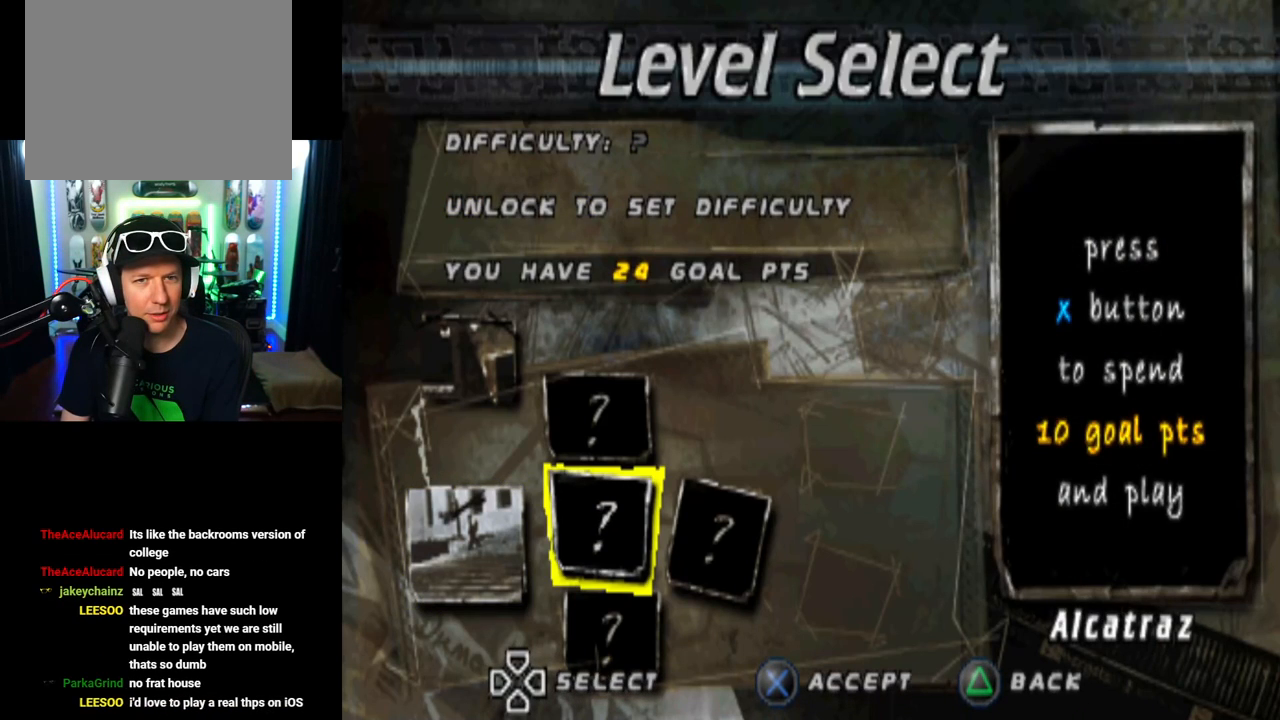
Gameplay with a controller (PlayStation layout); each line is a JSON object with the inputs held at the frame after it. "events" lists button and stick changes between this image and that frame as [ms after this image, input, new state], when the widget could be followed in between.
{"buttons": [], "left_stick": "center", "right_stick": "center", "events": []}
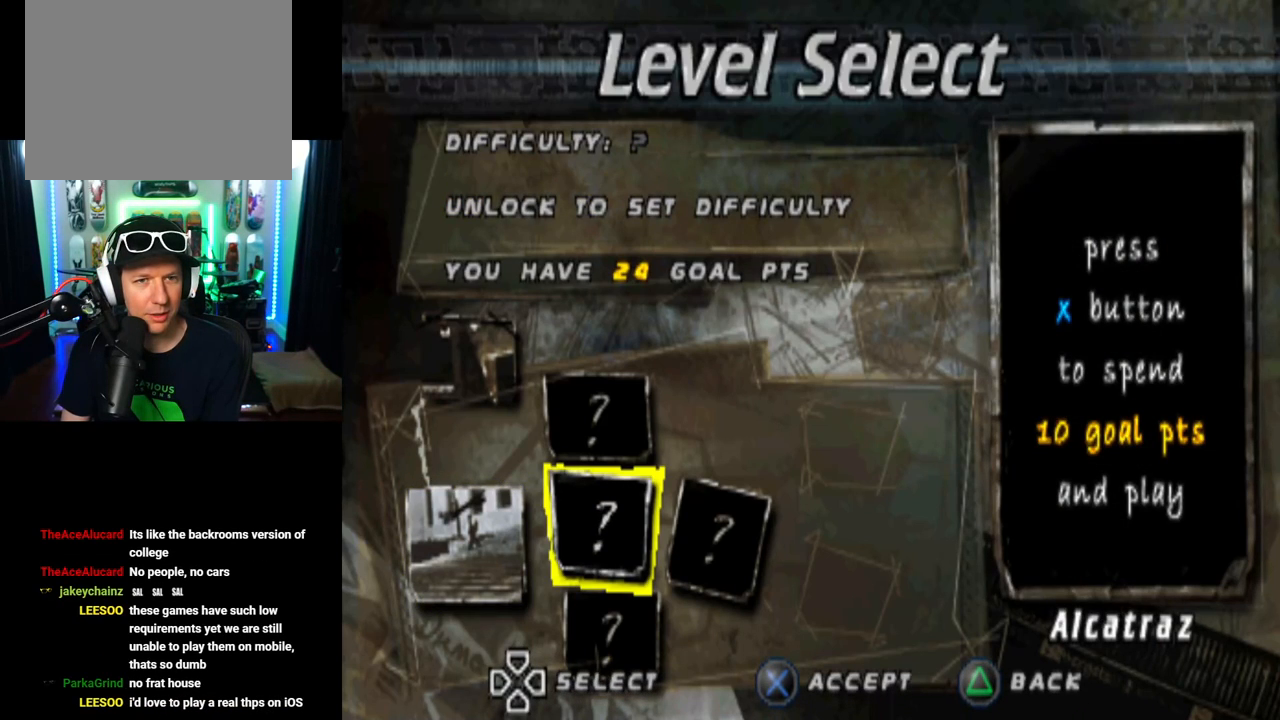
{"buttons": [], "left_stick": "center", "right_stick": "center", "events": [[167, "DPAD_UP", "down"], [334, "DPAD_UP", "up"]]}
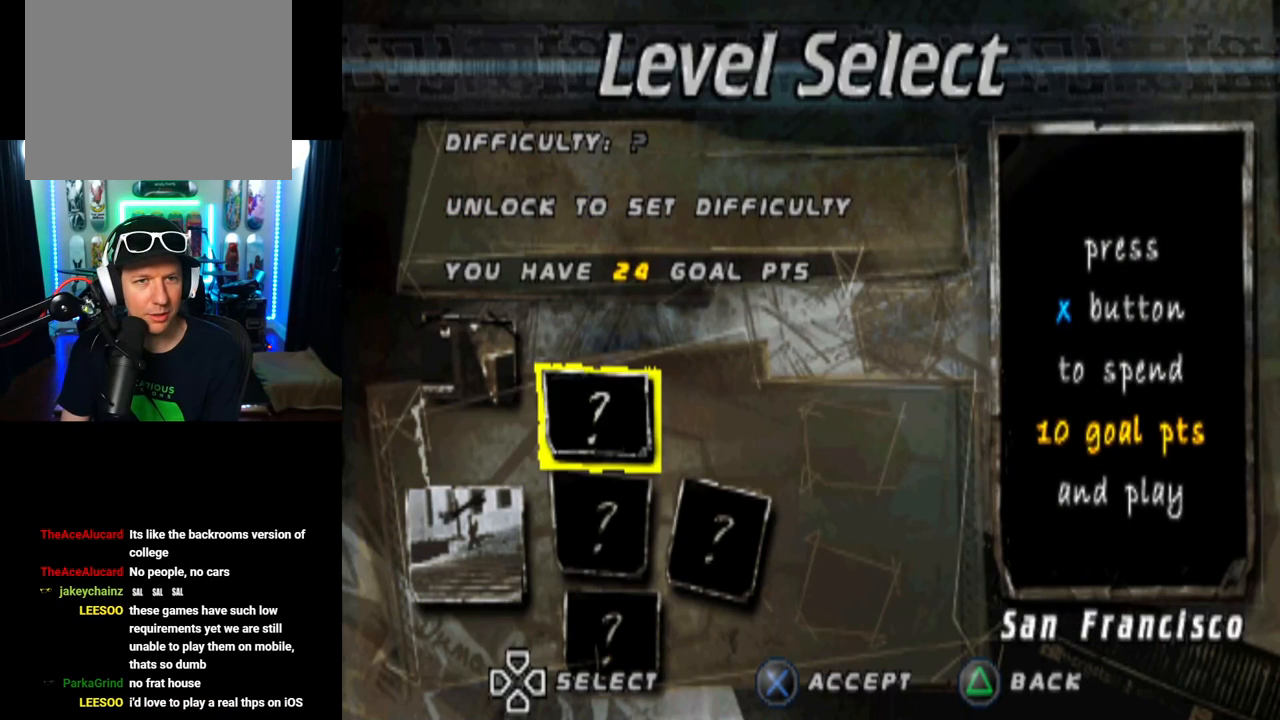
{"buttons": [], "left_stick": "center", "right_stick": "center", "events": []}
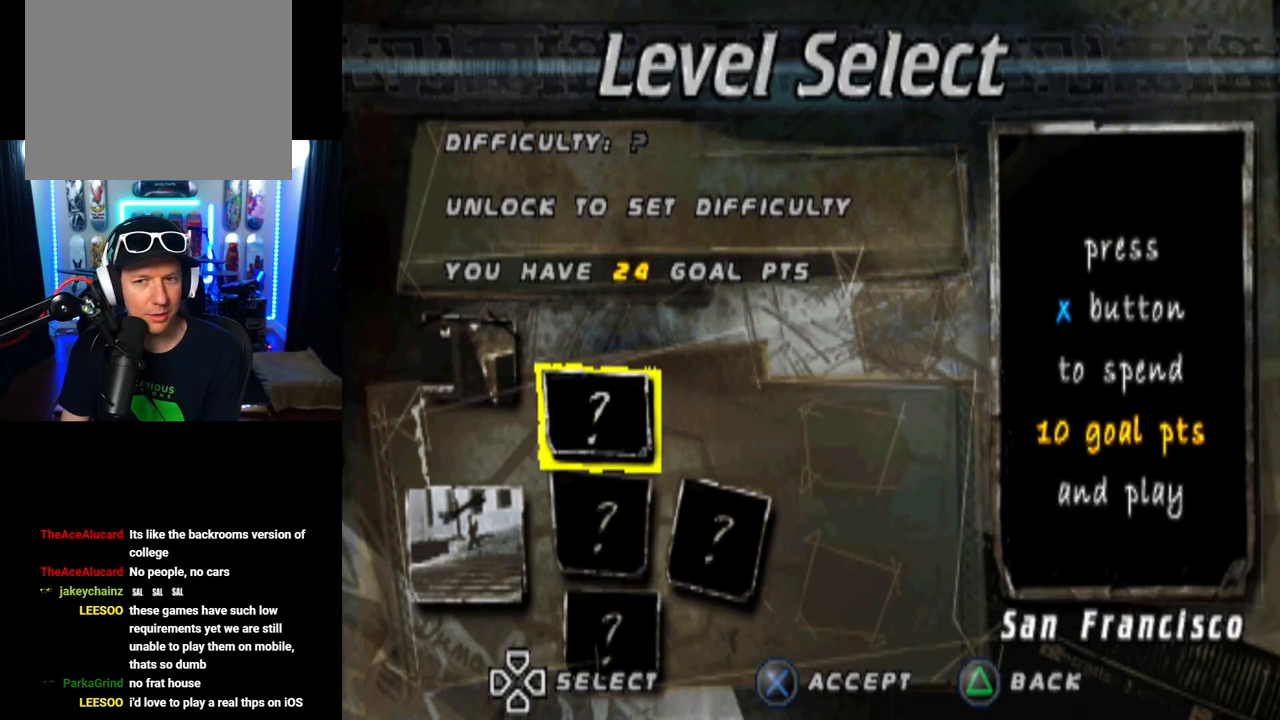
{"buttons": [], "left_stick": "center", "right_stick": "center", "events": []}
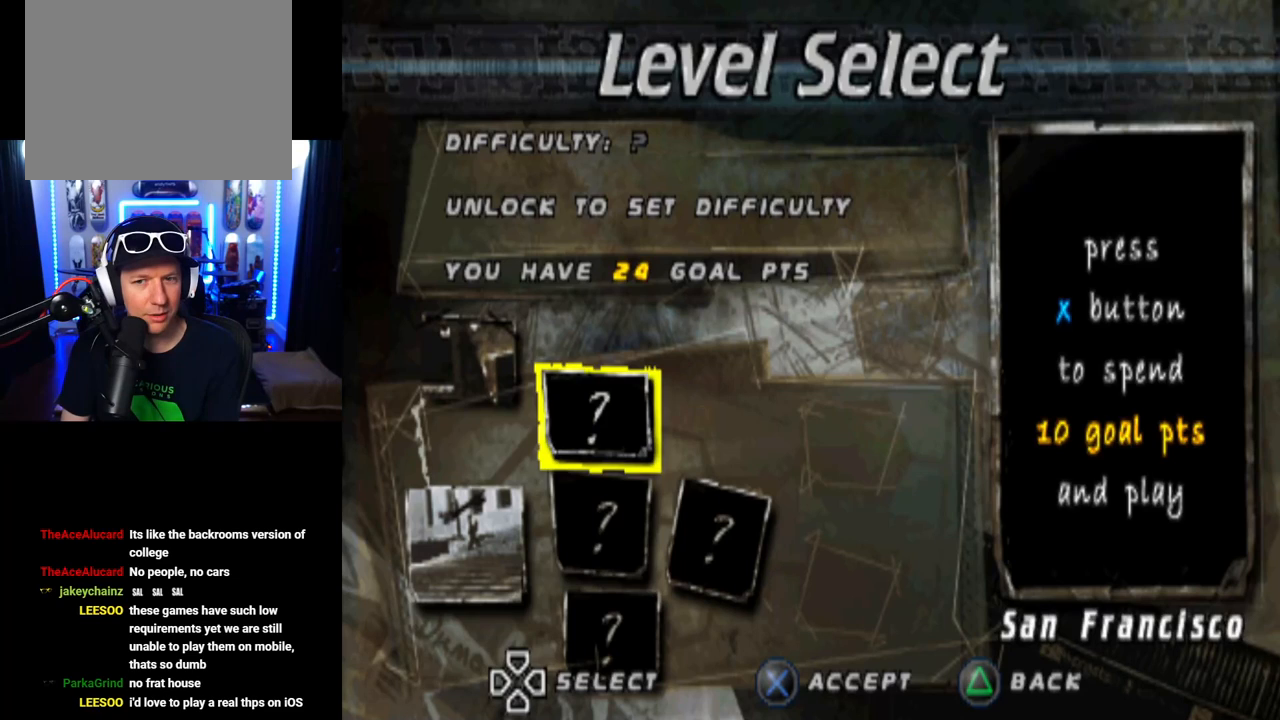
{"buttons": [], "left_stick": "center", "right_stick": "center", "events": [[151, "DPAD_DOWN", "down"], [301, "DPAD_DOWN", "up"]]}
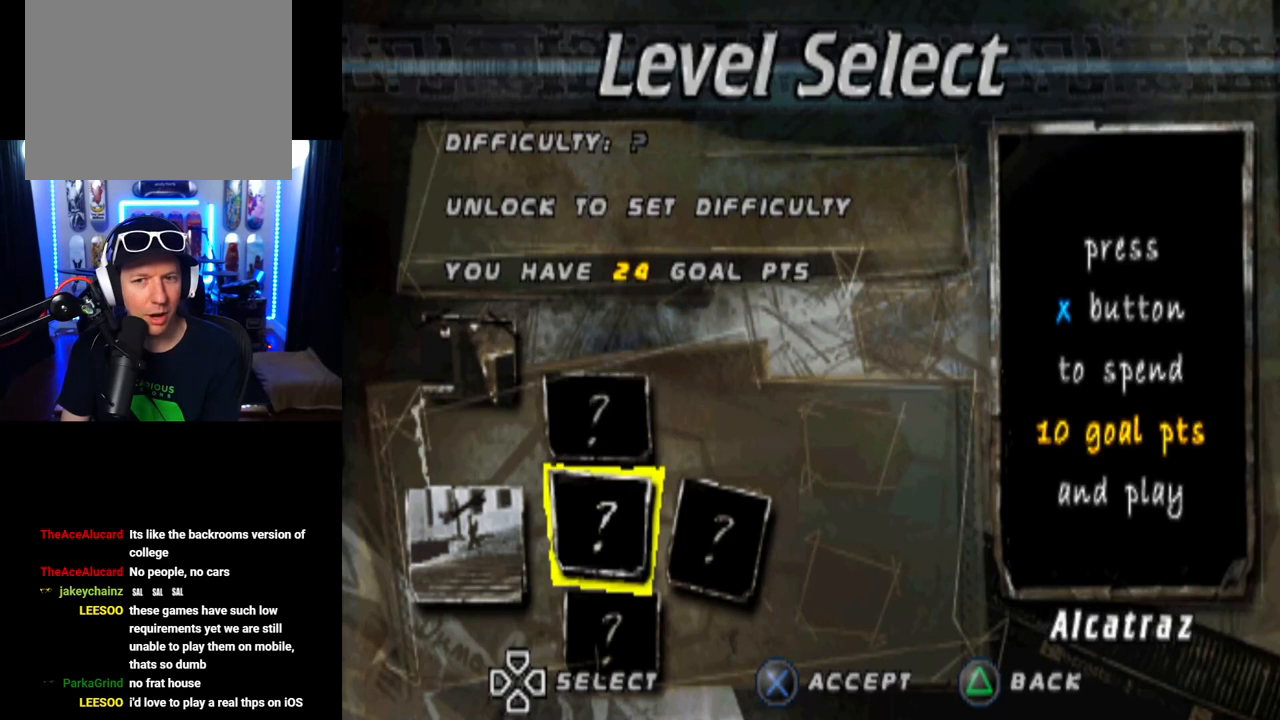
{"buttons": [], "left_stick": "center", "right_stick": "center", "events": [[133, "DPAD_LEFT", "down"], [267, "DPAD_LEFT", "up"]]}
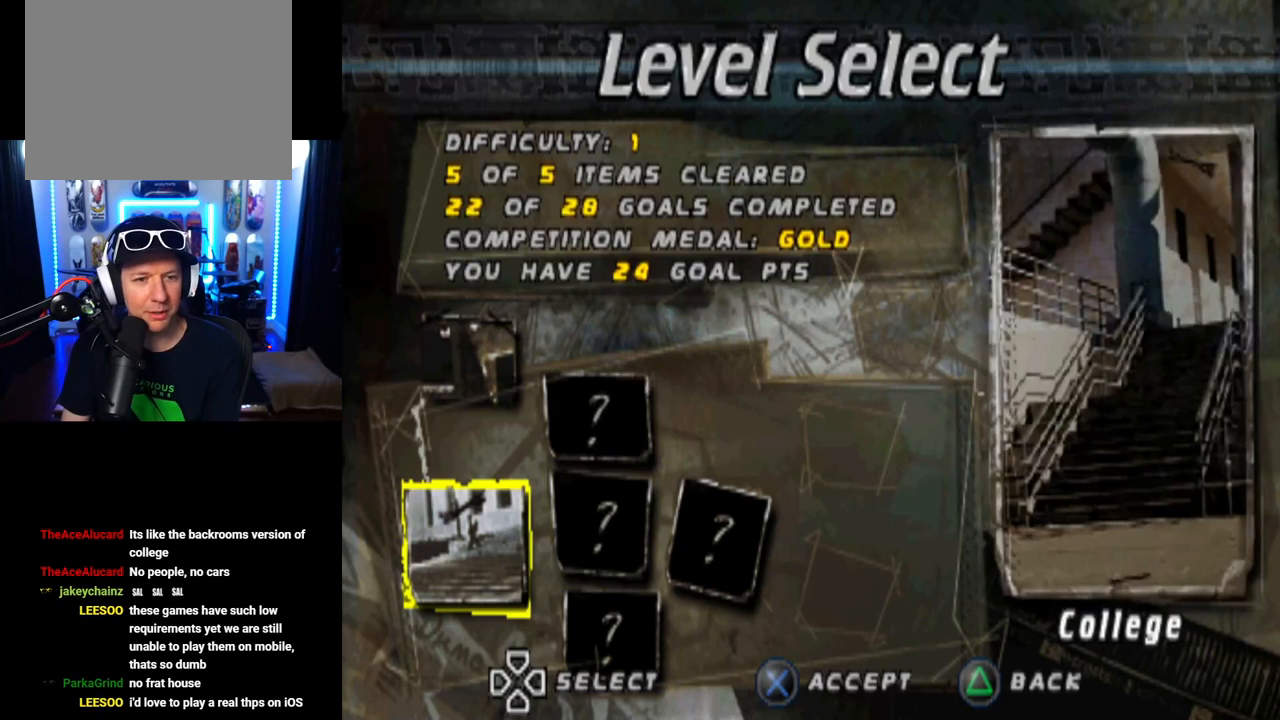
{"buttons": [], "left_stick": "center", "right_stick": "center", "events": [[67, "DPAD_RIGHT", "down"], [201, "DPAD_RIGHT", "up"]]}
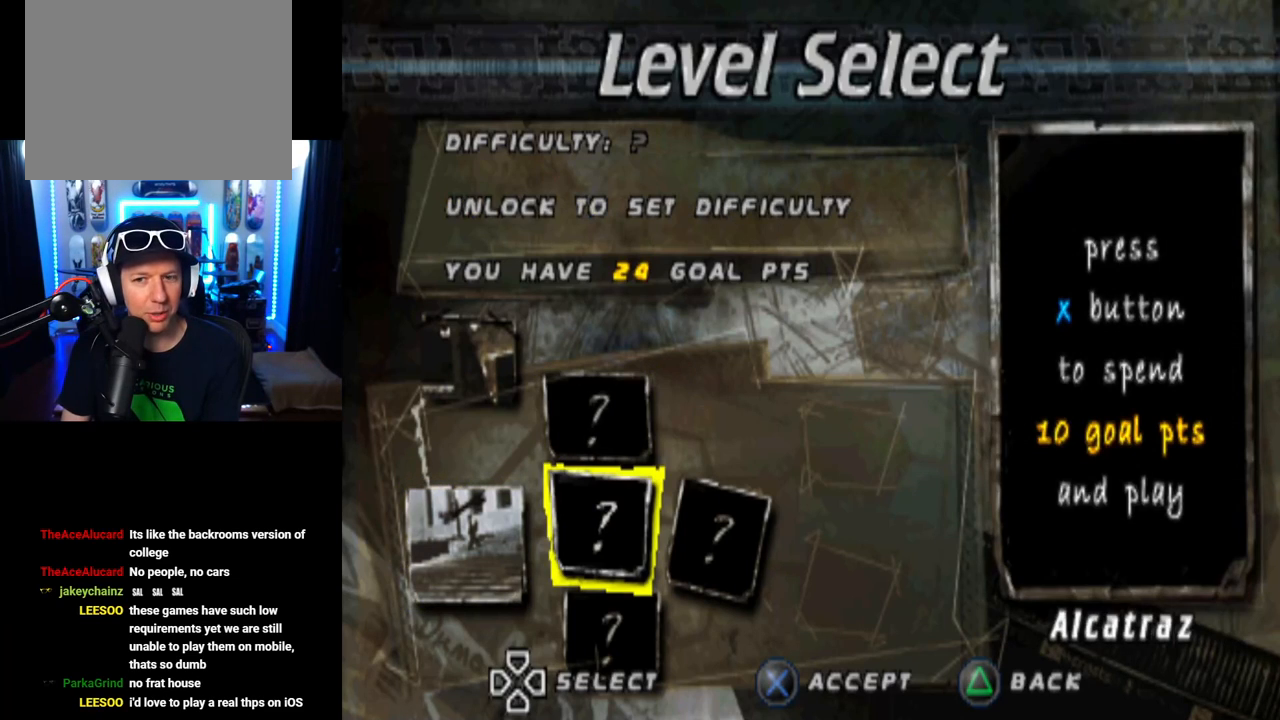
{"buttons": [], "left_stick": "center", "right_stick": "center", "events": [[50, "DPAD_UP", "down"], [183, "DPAD_UP", "up"]]}
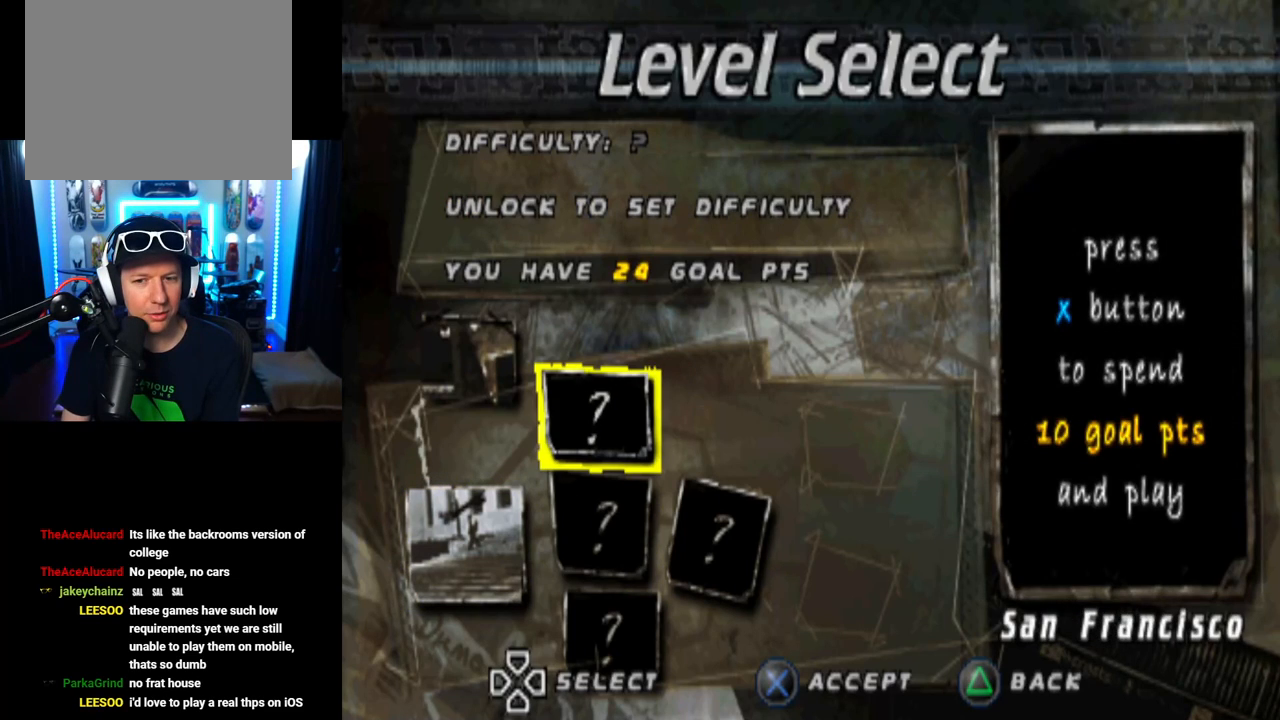
{"buttons": ["DPAD_DOWN"], "left_stick": "center", "right_stick": "center", "events": [[401, "DPAD_DOWN", "down"]]}
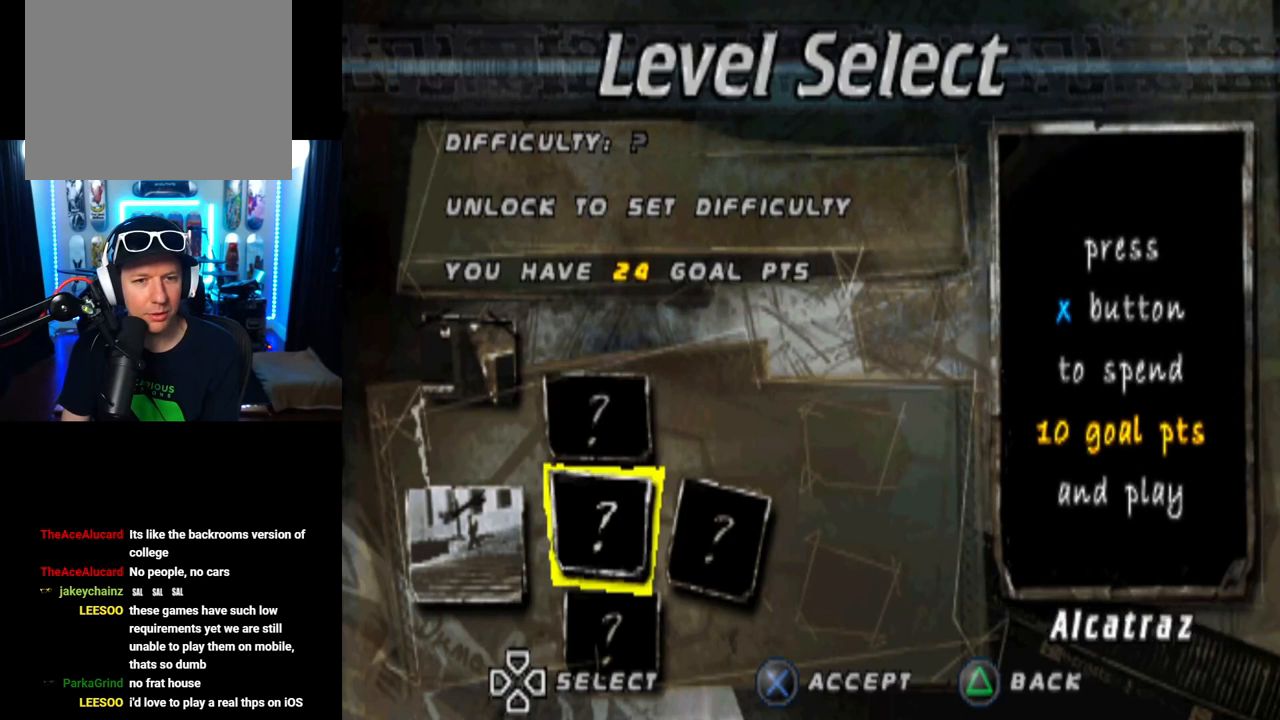
{"buttons": [], "left_stick": "center", "right_stick": "center", "events": [[50, "DPAD_DOWN", "up"], [133, "DPAD_DOWN", "down"], [233, "DPAD_DOWN", "up"]]}
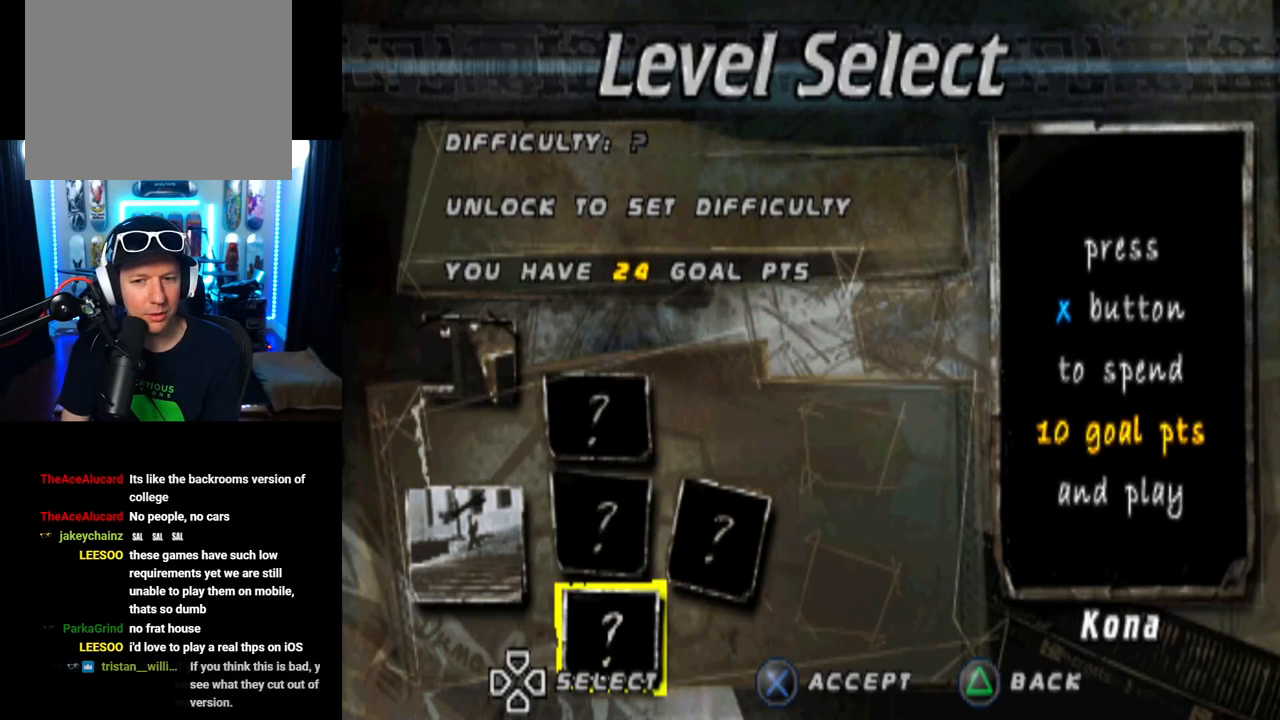
{"buttons": ["DPAD_UP"], "left_stick": "center", "right_stick": "center", "events": [[301, "DPAD_UP", "down"], [384, "DPAD_UP", "up"], [468, "DPAD_UP", "down"]]}
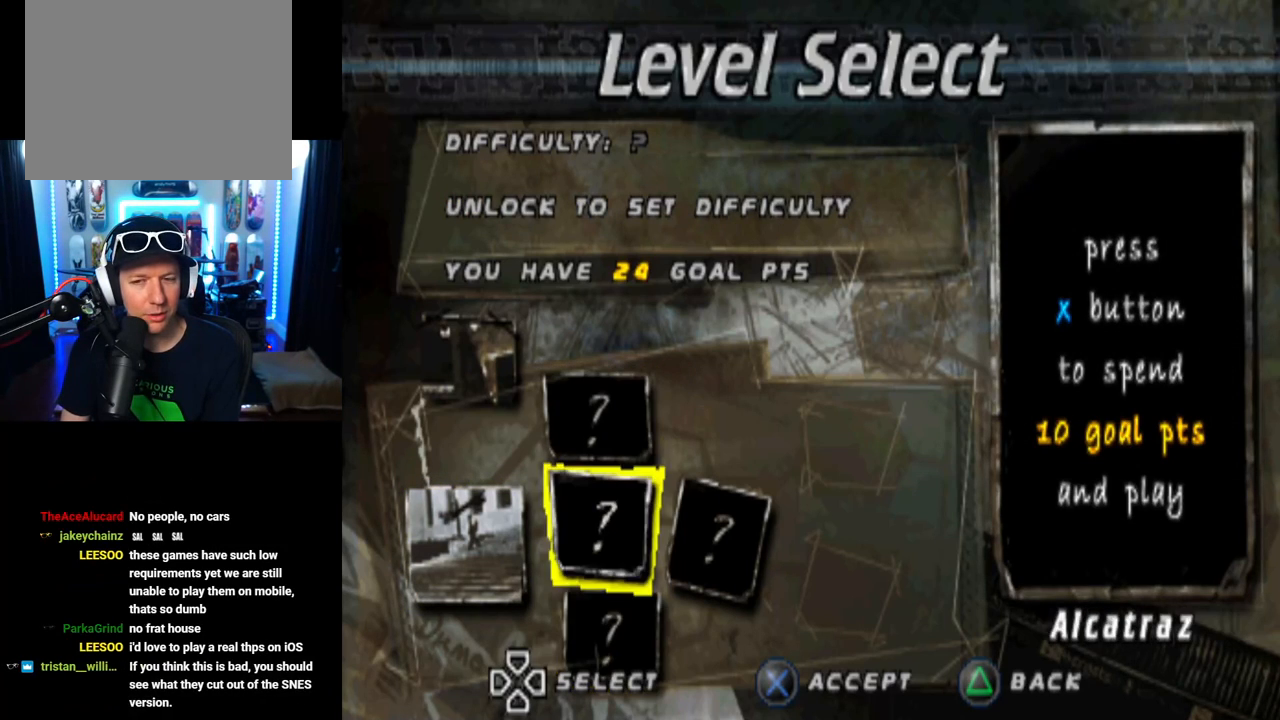
{"buttons": [], "left_stick": "center", "right_stick": "center", "events": [[67, "DPAD_UP", "up"]]}
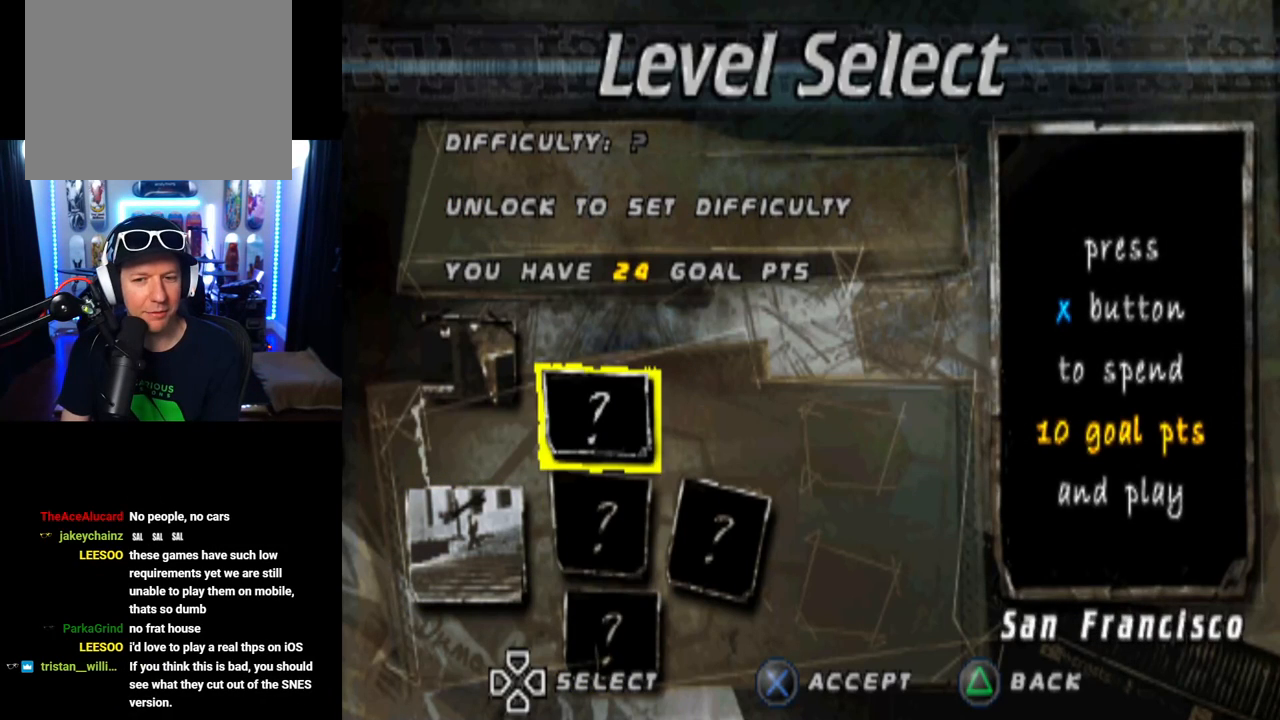
{"buttons": ["DPAD_DOWN"], "left_stick": "center", "right_stick": "center", "events": [[267, "DPAD_DOWN", "down"], [417, "DPAD_DOWN", "up"], [484, "DPAD_DOWN", "down"]]}
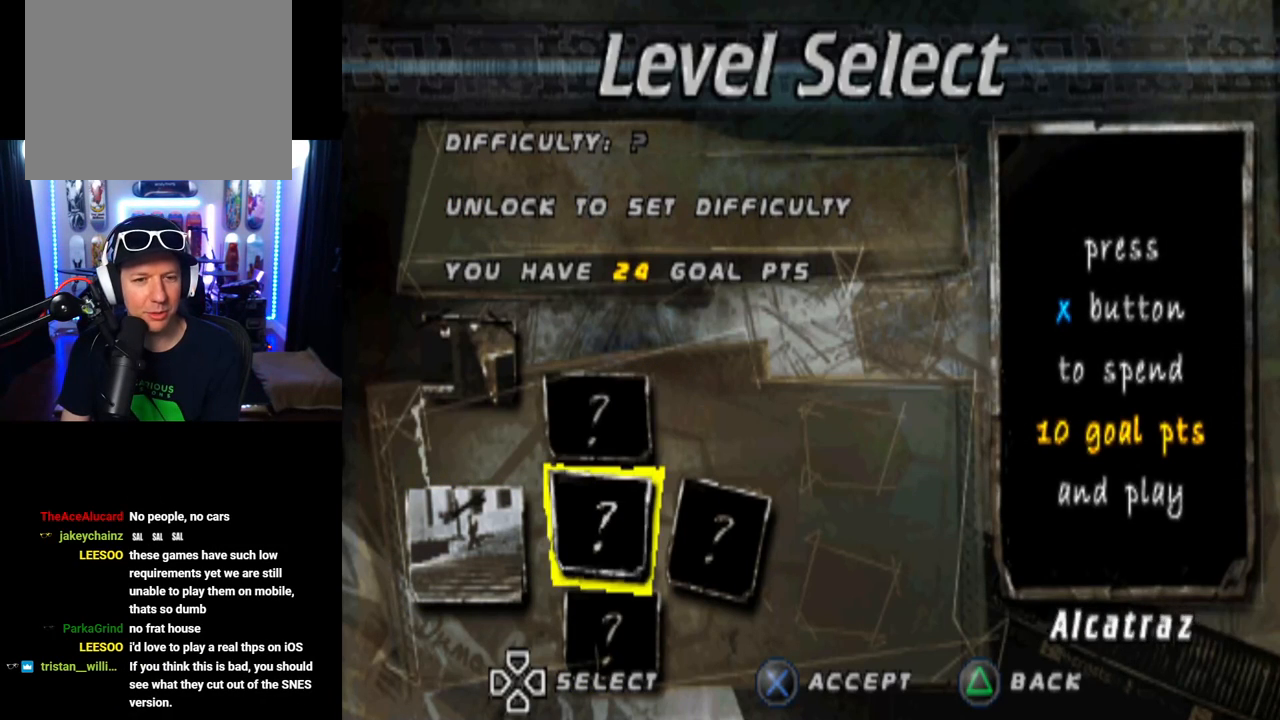
{"buttons": ["DPAD_RIGHT"], "left_stick": "center", "right_stick": "center", "events": [[117, "DPAD_DOWN", "up"], [350, "DPAD_UP", "down"], [450, "DPAD_UP", "up"], [484, "DPAD_RIGHT", "down"]]}
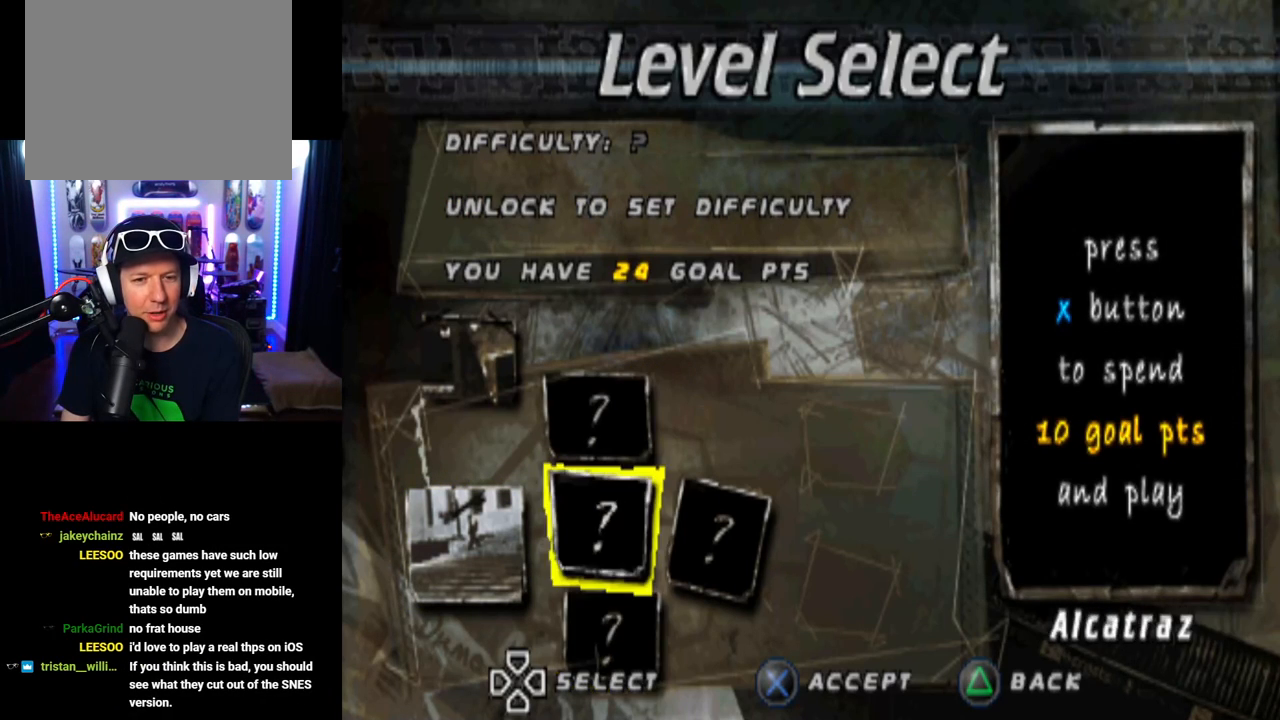
{"buttons": [], "left_stick": "center", "right_stick": "center", "events": [[151, "DPAD_RIGHT", "up"]]}
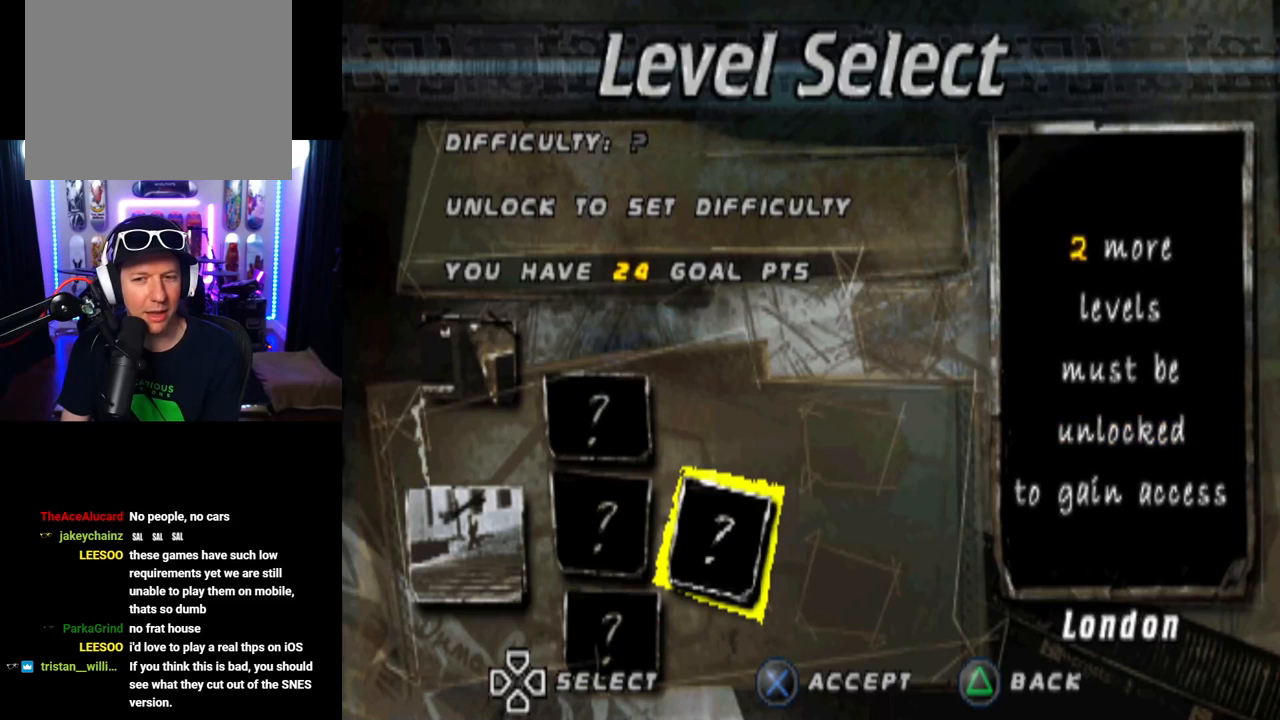
{"buttons": ["DPAD_LEFT"], "left_stick": "center", "right_stick": "center", "events": [[450, "DPAD_LEFT", "down"]]}
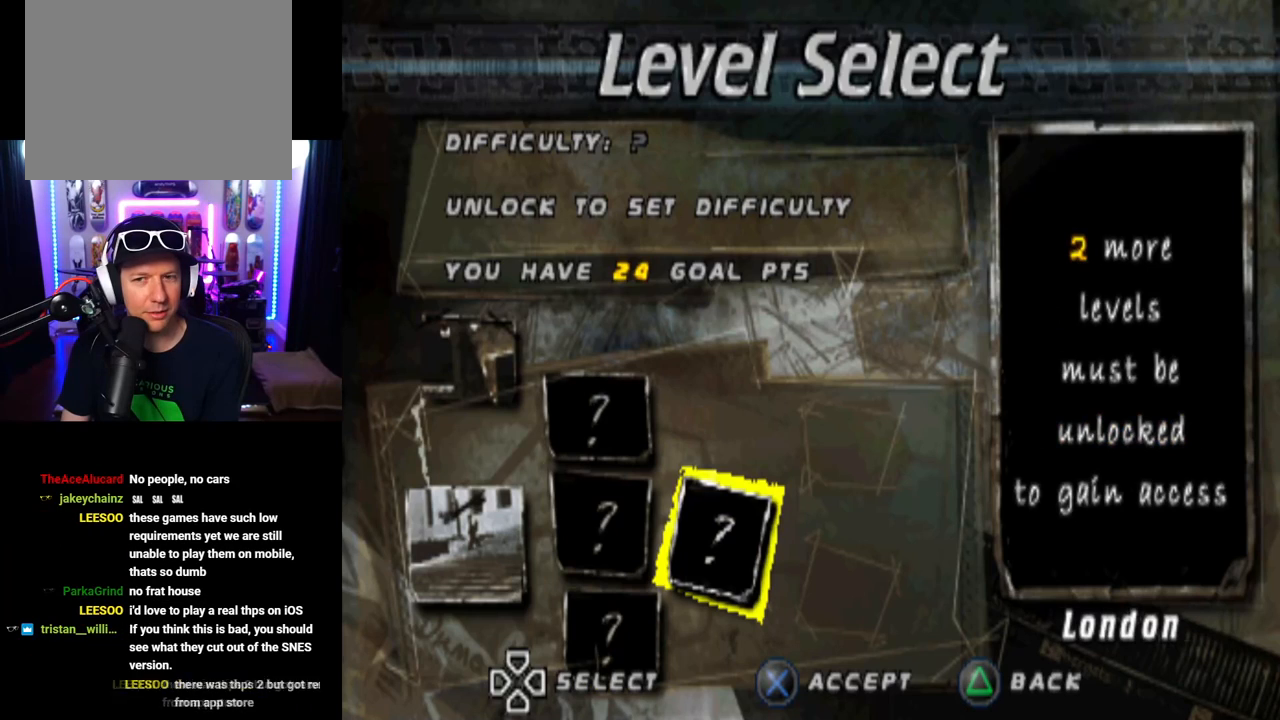
{"buttons": [], "left_stick": "center", "right_stick": "center", "events": [[67, "DPAD_LEFT", "up"], [151, "DPAD_LEFT", "down"], [251, "DPAD_LEFT", "up"], [351, "DPAD_UP", "down"], [468, "DPAD_UP", "up"]]}
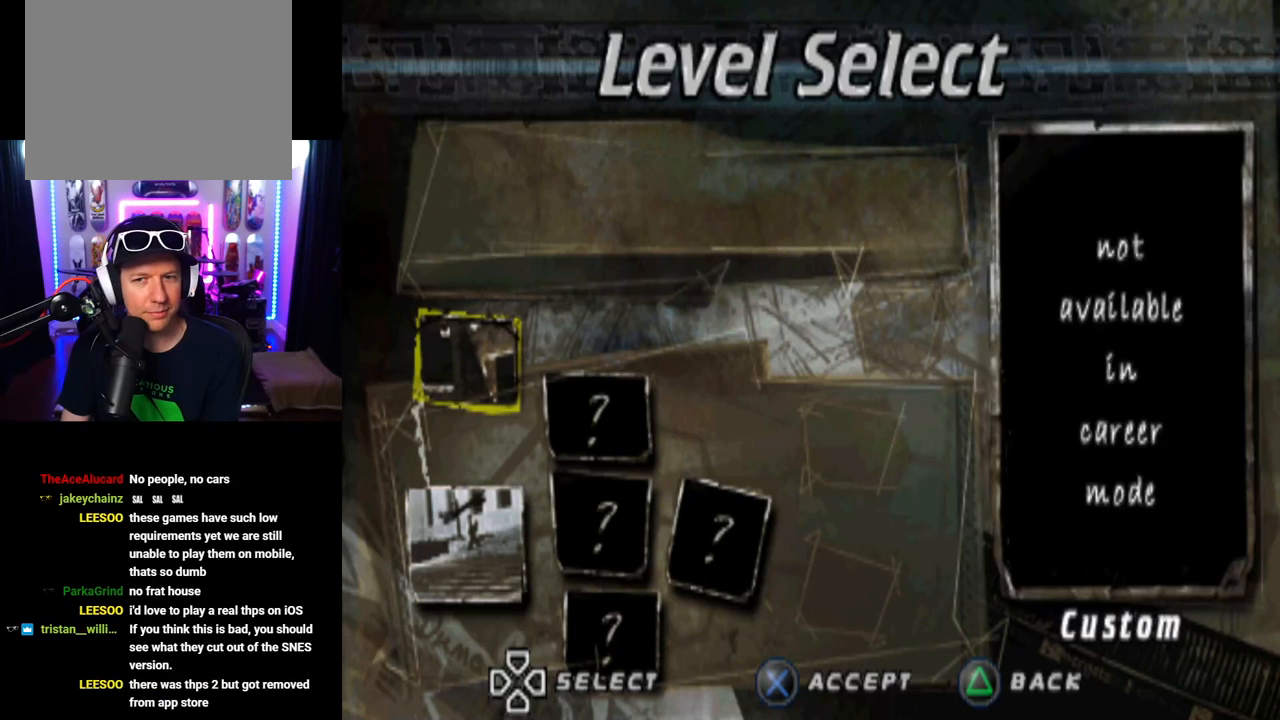
{"buttons": [], "left_stick": "center", "right_stick": "center", "events": [[183, "DPAD_RIGHT", "down"], [350, "DPAD_RIGHT", "up"]]}
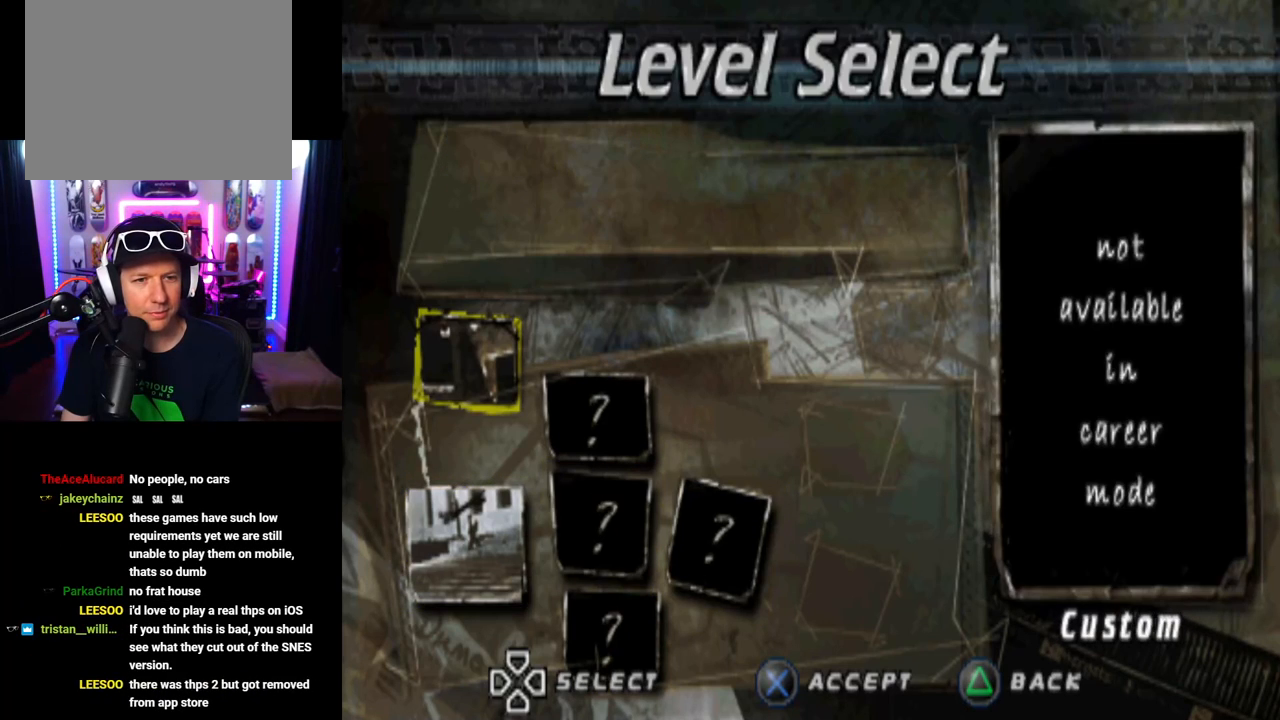
{"buttons": [], "left_stick": "center", "right_stick": "center", "events": [[267, "DPAD_DOWN", "down"], [417, "DPAD_DOWN", "up"]]}
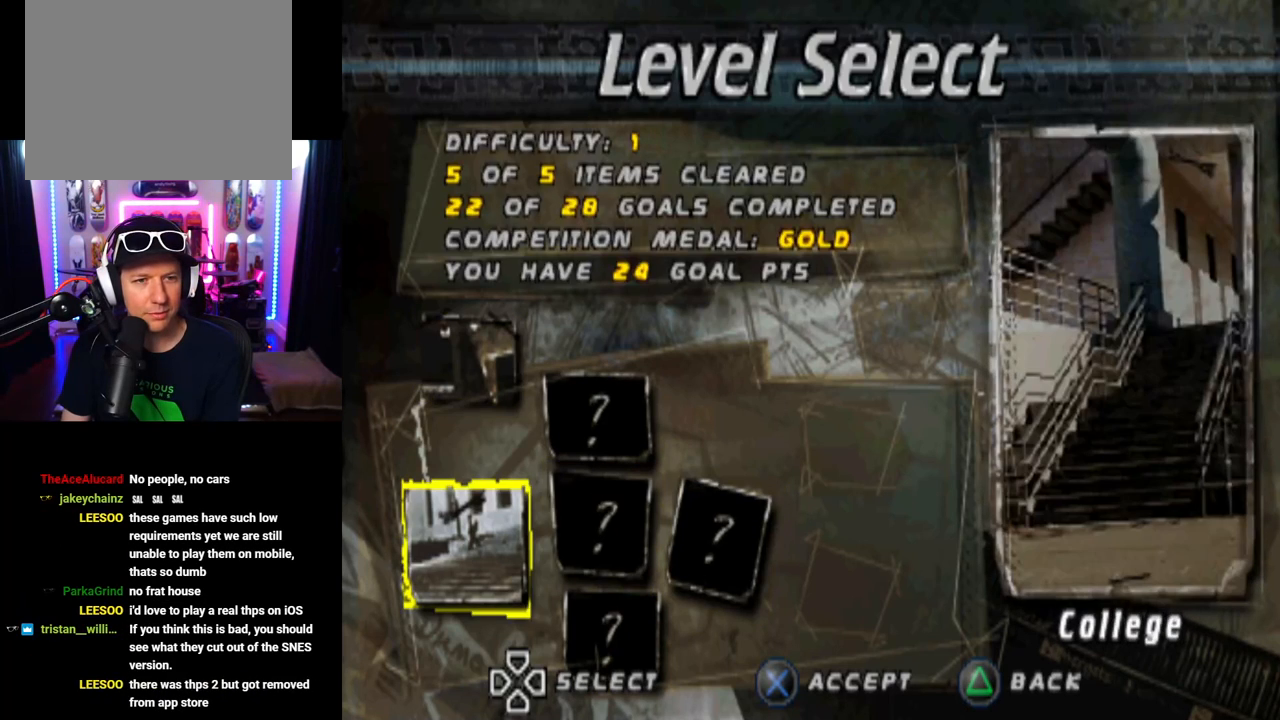
{"buttons": [], "left_stick": "center", "right_stick": "center", "events": [[250, "DPAD_UP", "down"], [384, "DPAD_UP", "up"]]}
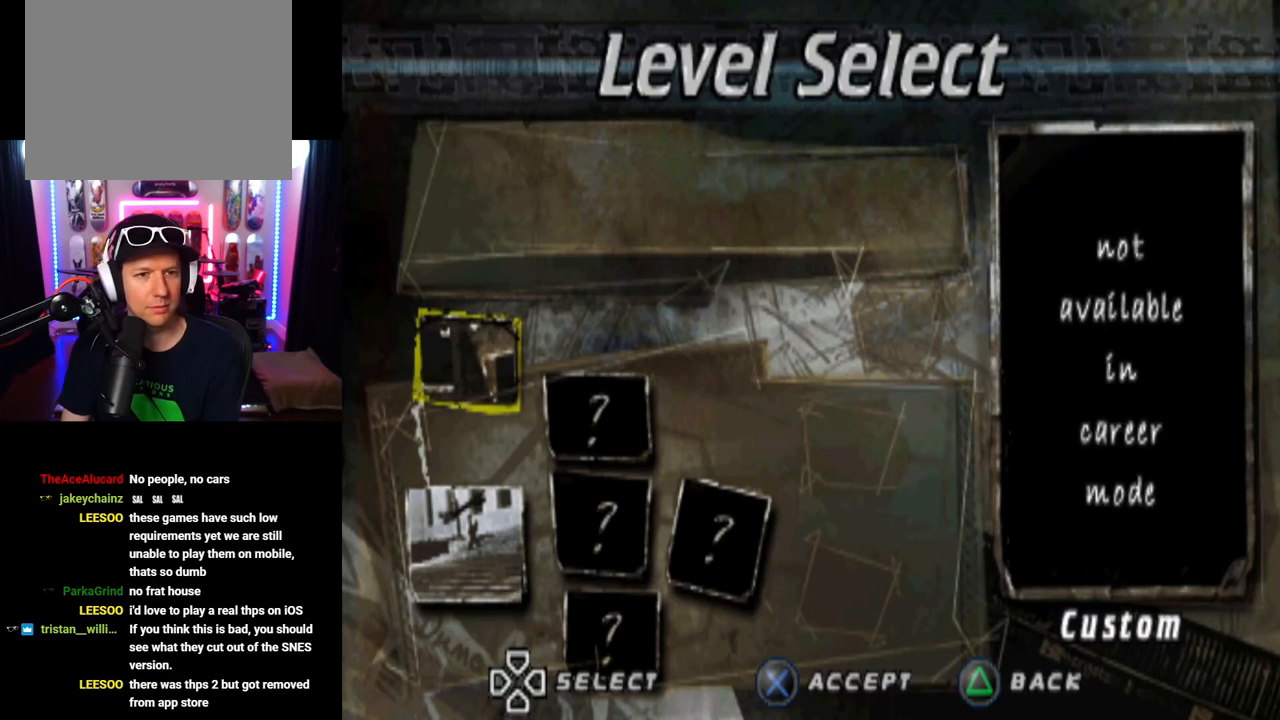
{"buttons": [], "left_stick": "center", "right_stick": "center", "events": []}
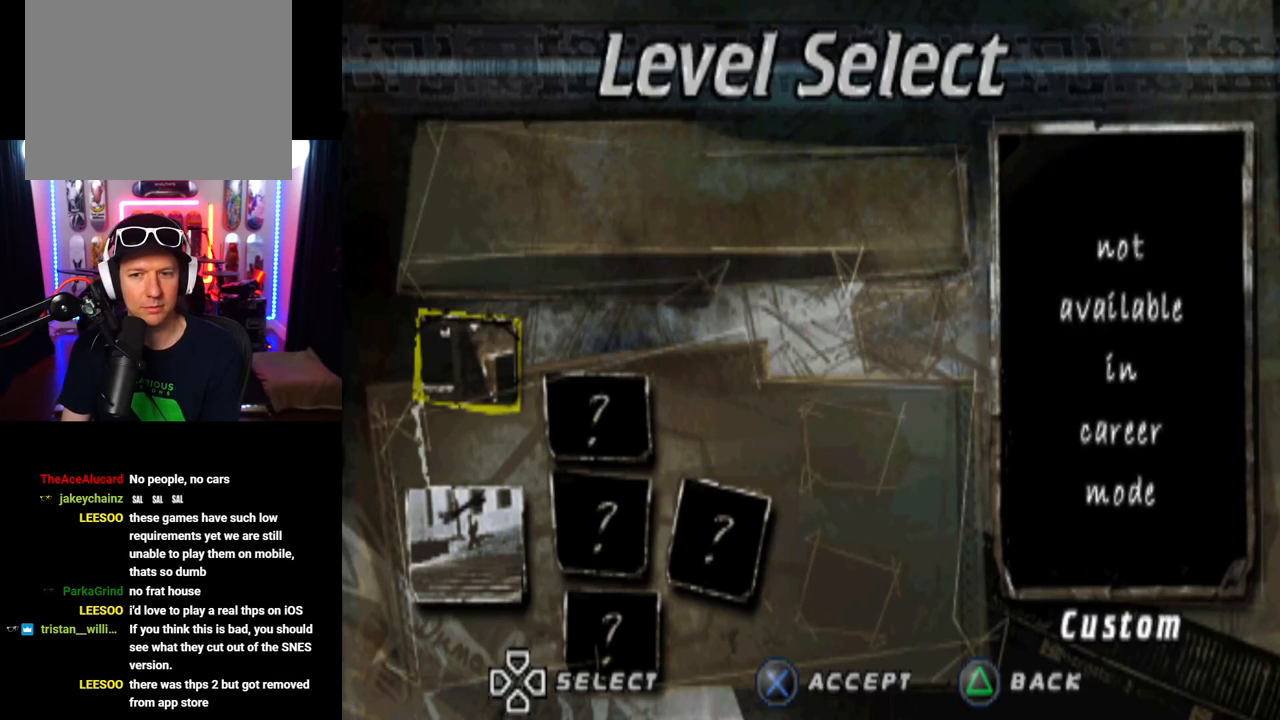
{"buttons": [], "left_stick": "center", "right_stick": "center", "events": []}
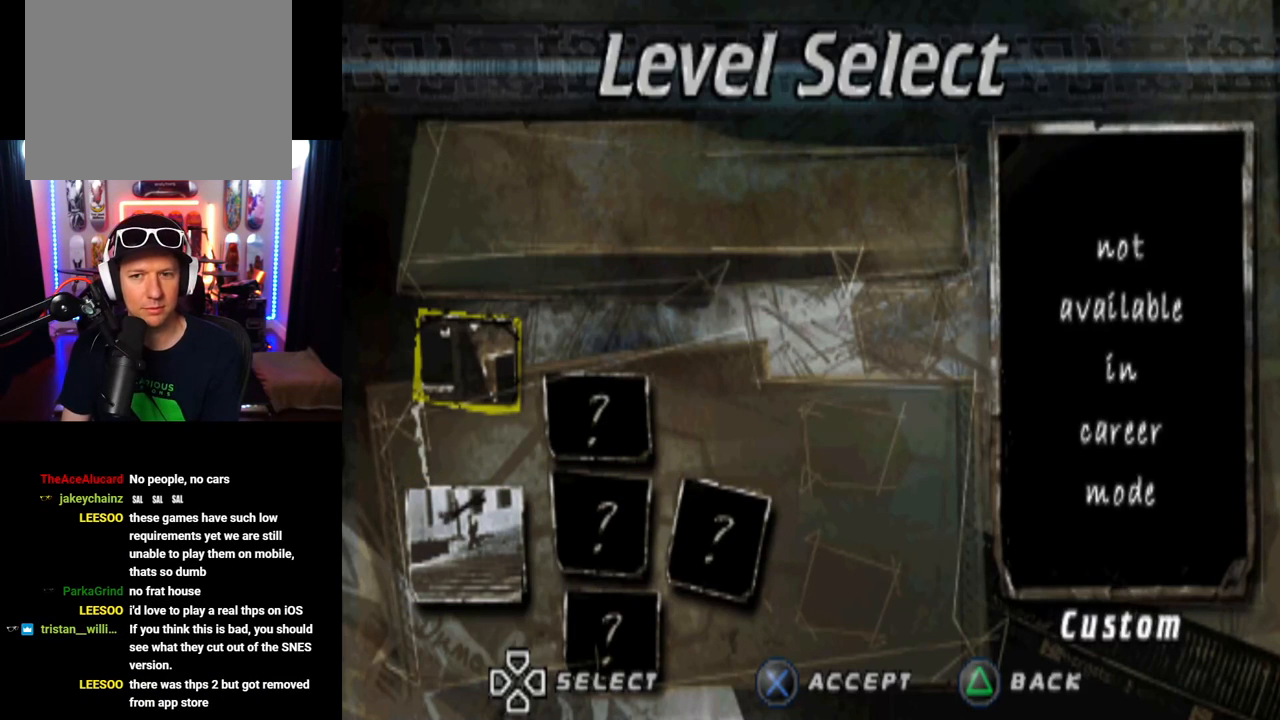
{"buttons": [], "left_stick": "center", "right_stick": "center", "events": []}
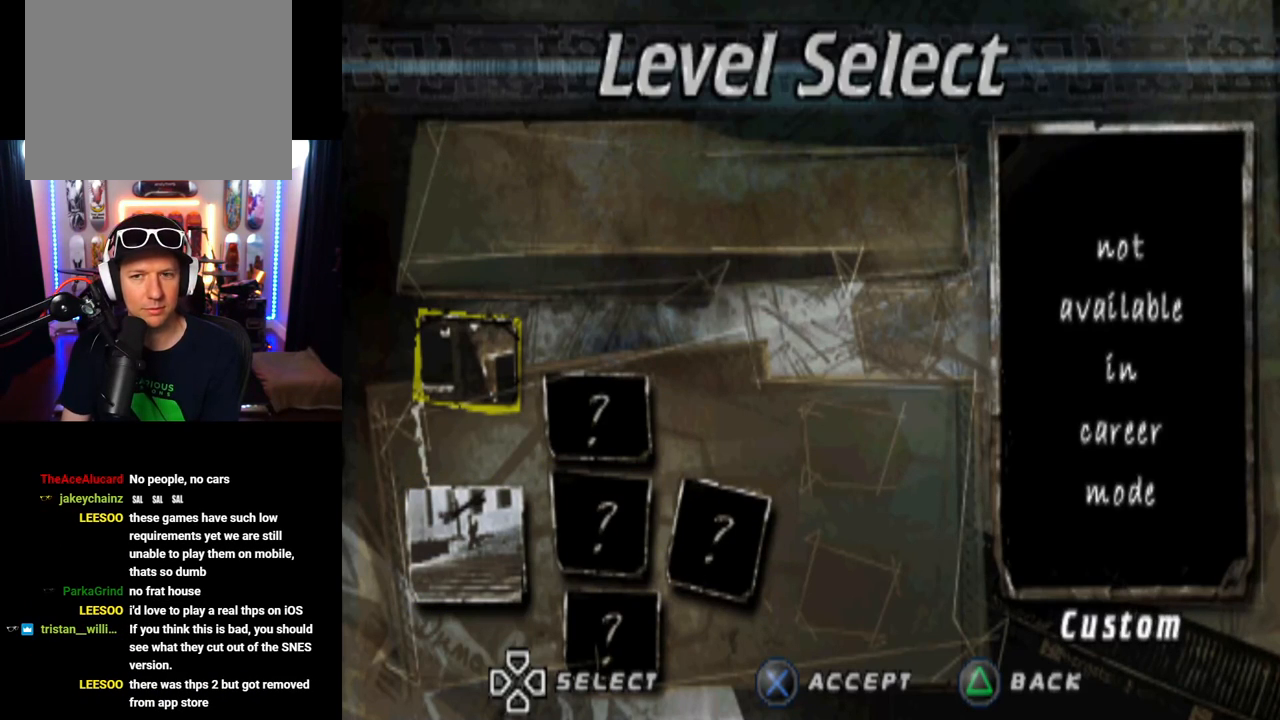
{"buttons": [], "left_stick": "center", "right_stick": "center", "events": []}
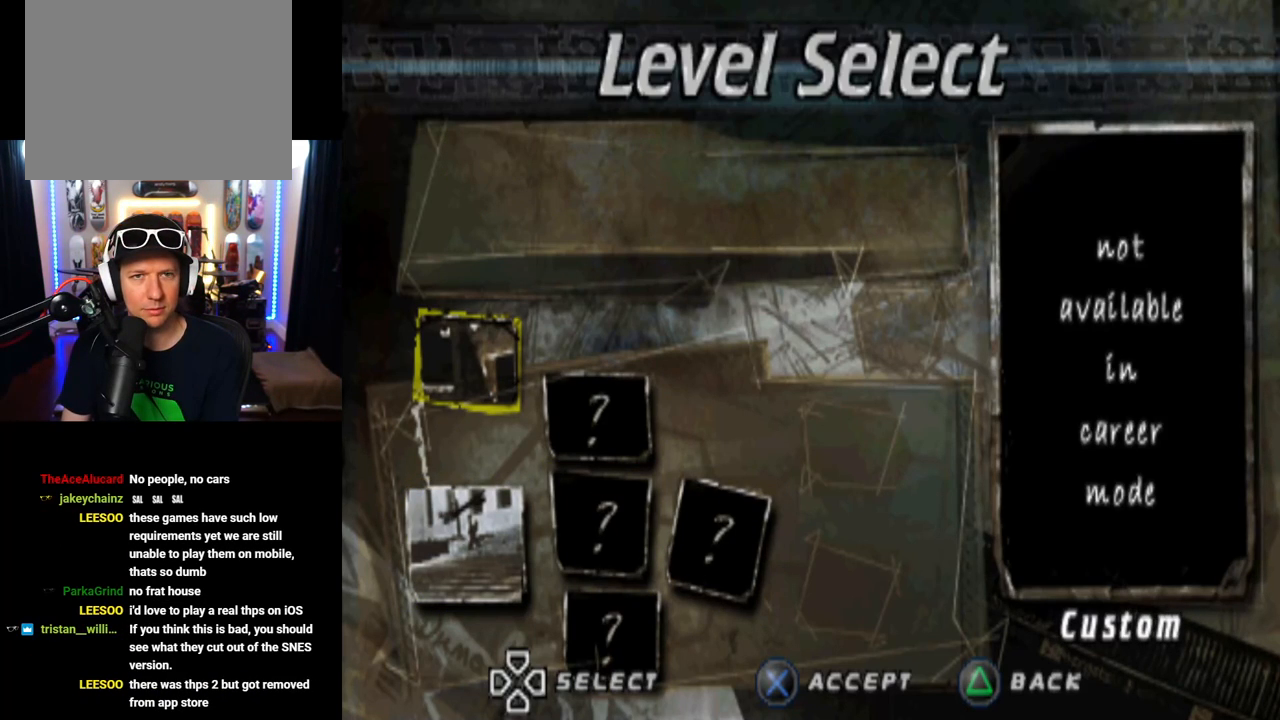
{"buttons": [], "left_stick": "center", "right_stick": "center", "events": []}
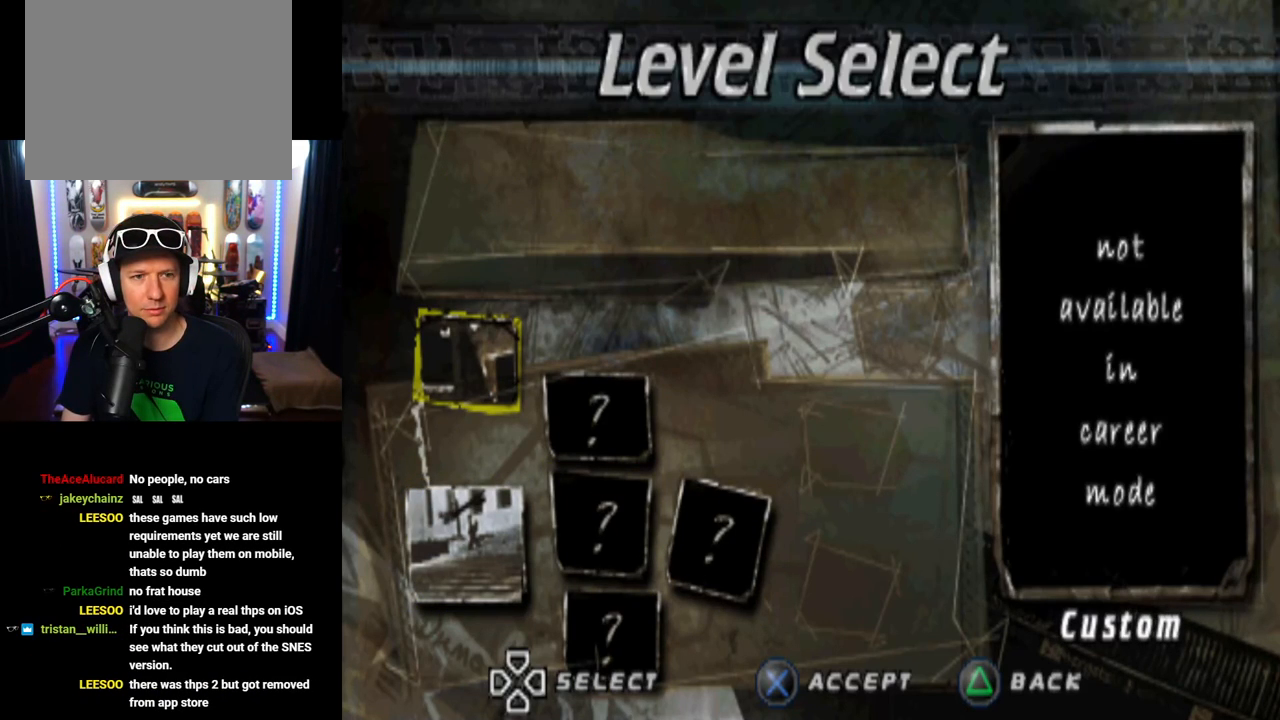
{"buttons": [], "left_stick": "center", "right_stick": "center", "events": [[183, "DPAD_DOWN", "down"], [367, "DPAD_DOWN", "up"]]}
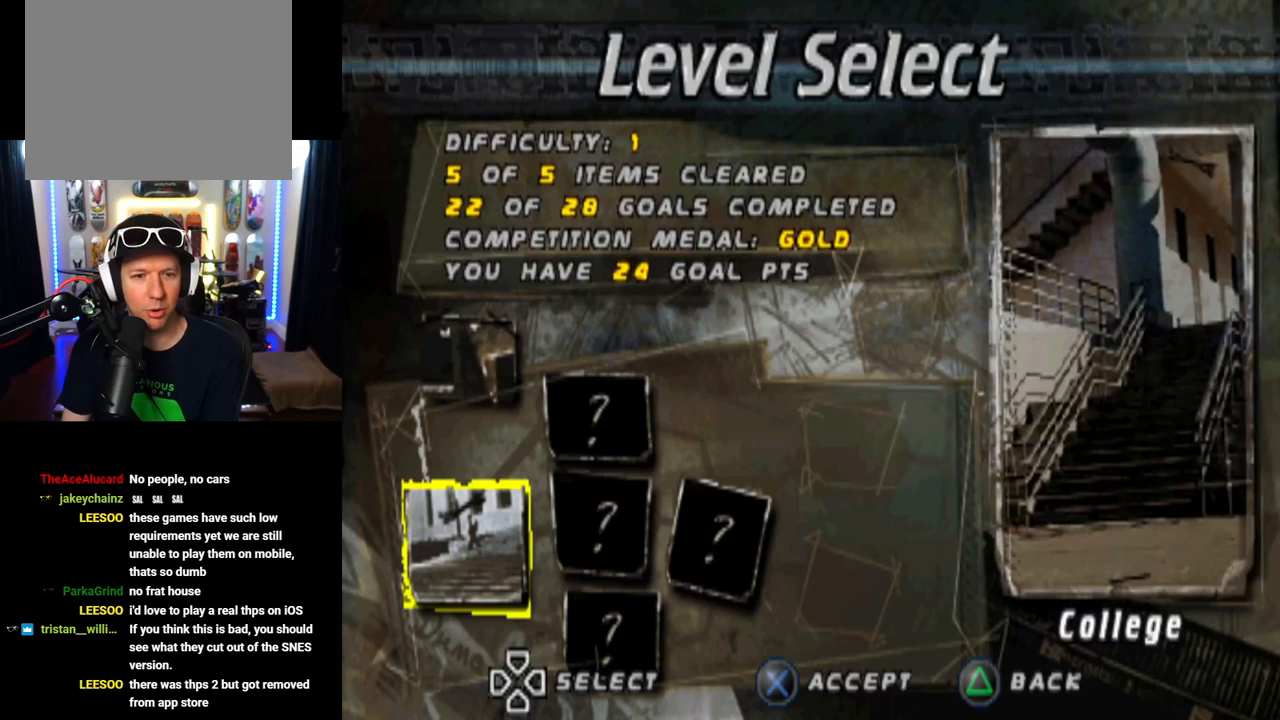
{"buttons": [], "left_stick": "center", "right_stick": "center", "events": [[34, "DPAD_RIGHT", "down"], [184, "DPAD_RIGHT", "up"], [301, "DPAD_UP", "down"], [451, "DPAD_UP", "up"]]}
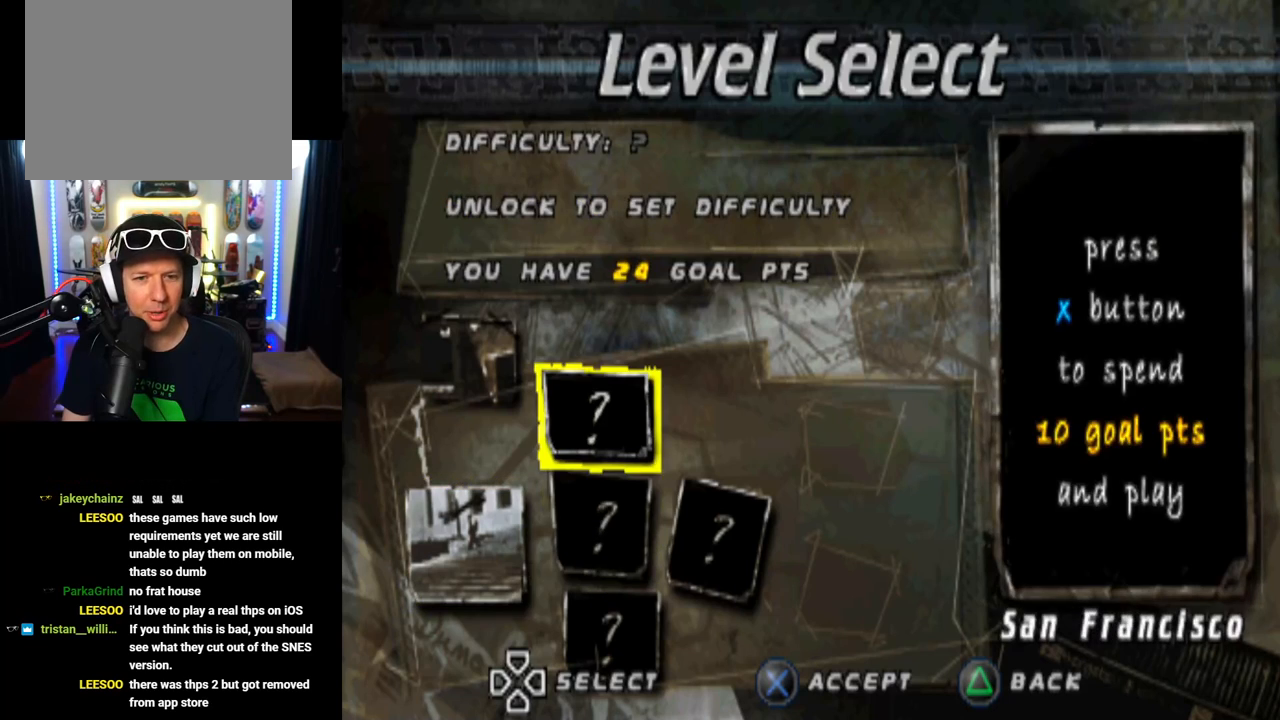
{"buttons": [], "left_stick": "center", "right_stick": "center", "events": []}
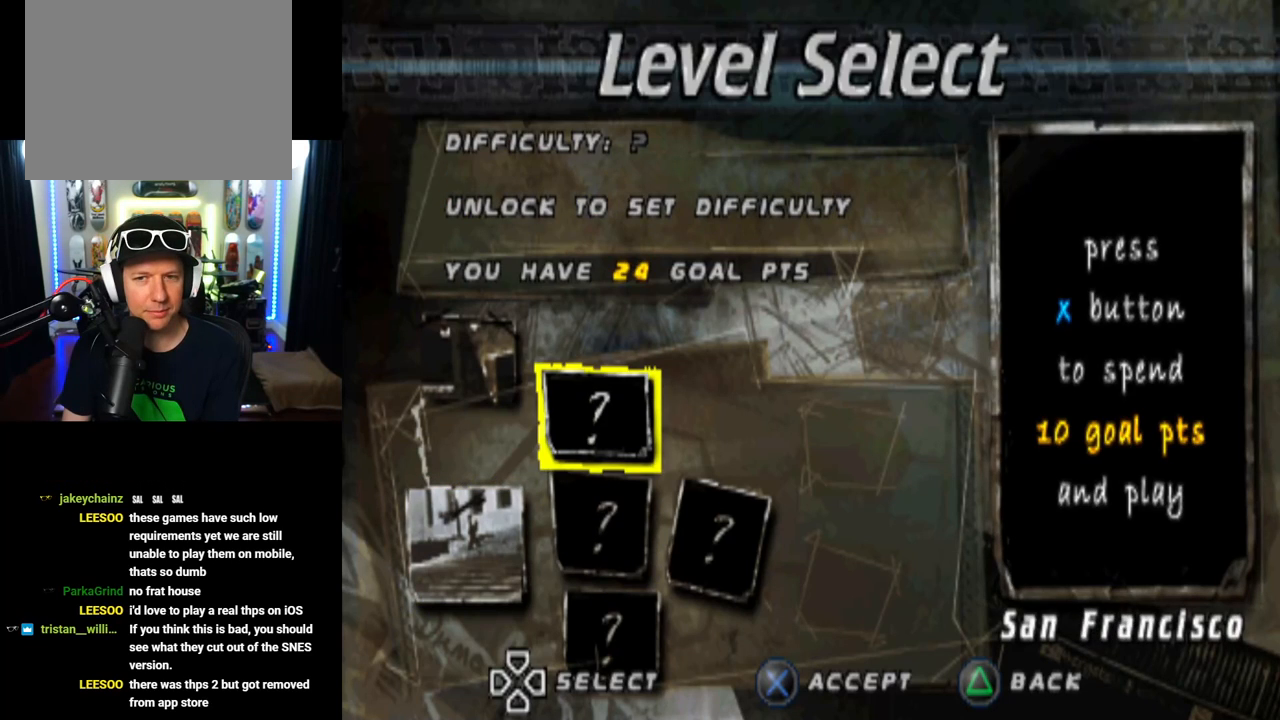
{"buttons": [], "left_stick": "center", "right_stick": "center", "events": []}
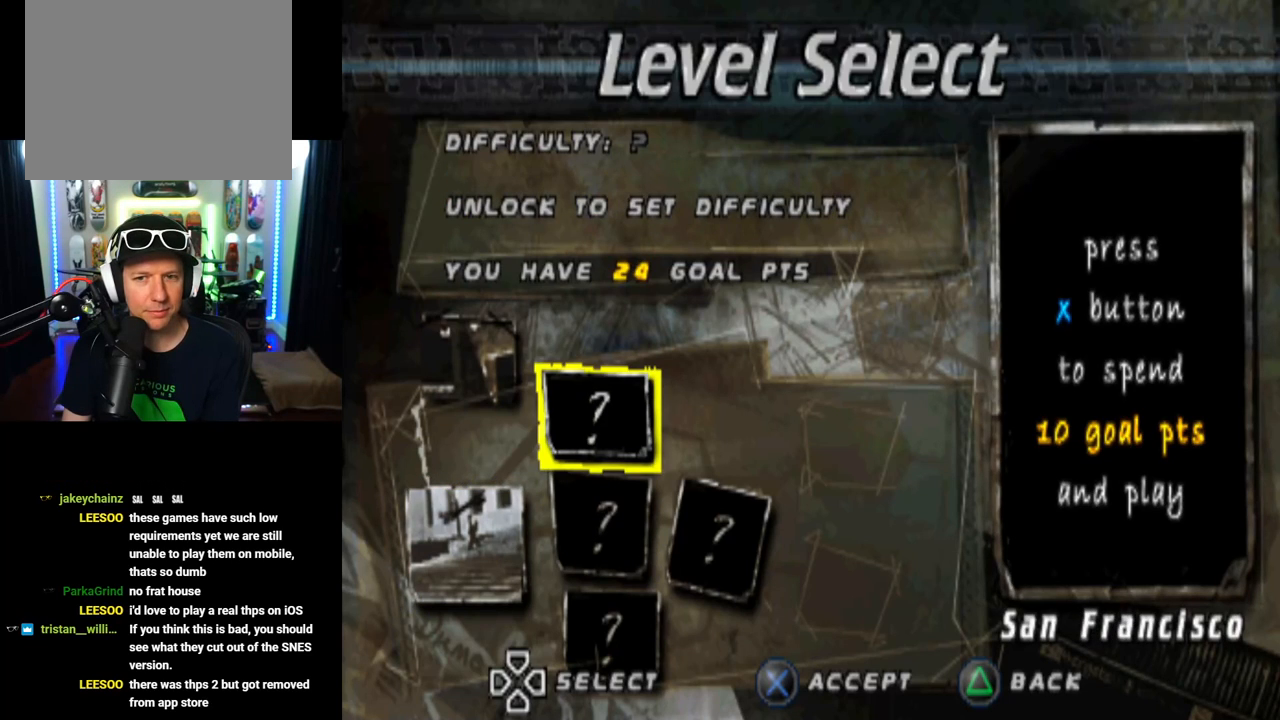
{"buttons": [], "left_stick": "center", "right_stick": "center", "events": [[183, "CROSS", "down"], [317, "CROSS", "up"]]}